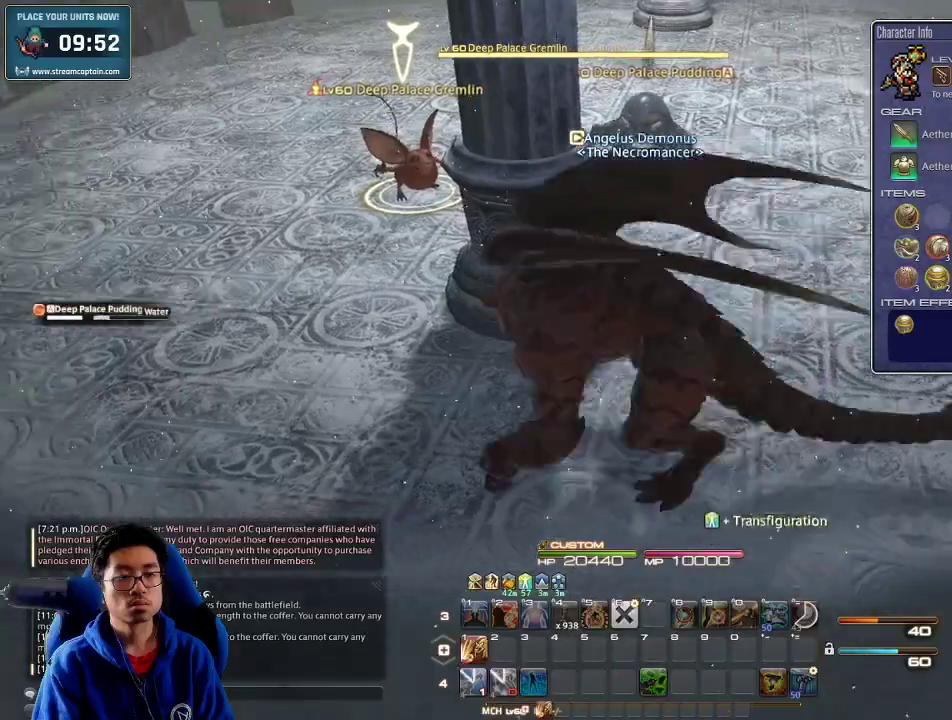
Gameplay with keyboard; each line is a JSON object with the keys held at the frame after it. "events" lists presses ("down") and releases ("up") of ".", "/", "0", "1", "2", "3", "4", "5", "6", "7", "8", "9", "a", "alt_l", "alt_r", "b", "backslash", "backspace", "c", "caps_lock", "comma", "ctrl_l", "ctrl_r", "d", "down", "e", "equals", "escape", "f", "f1", "f10", "f11", "f12", "f2", "f3", "f4", "f5", "f6", "f7", "f8", "f9", "g", "h", "i", "j", "k", "l", "lbracket", "left", "m", "minus", "n", "o", "p", "q", "quote", "r", "rbracket", "return", "right", "s", "semicolon", "shift_l", "shift_r", "space", "super", "t", "tab", "tilde", "u", "up", "v", "w", "x", "y" and "z" between this image and that frame as [ms after this image, input, new state], when the widget could be followed in between. No other keys are recorded. Mouse input is not recorded.
{"keys": [], "events": [[167, "a", "up"], [234, "d", "down"], [400, "d", "up"]]}
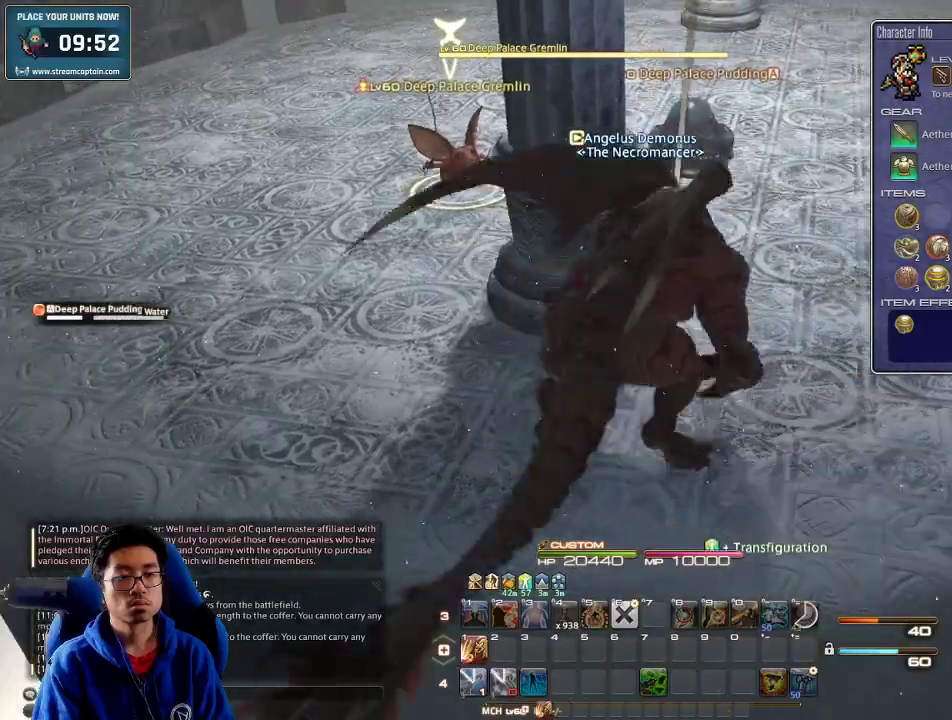
{"keys": ["d", "s"], "events": [[200, "s", "down"], [367, "d", "down"]]}
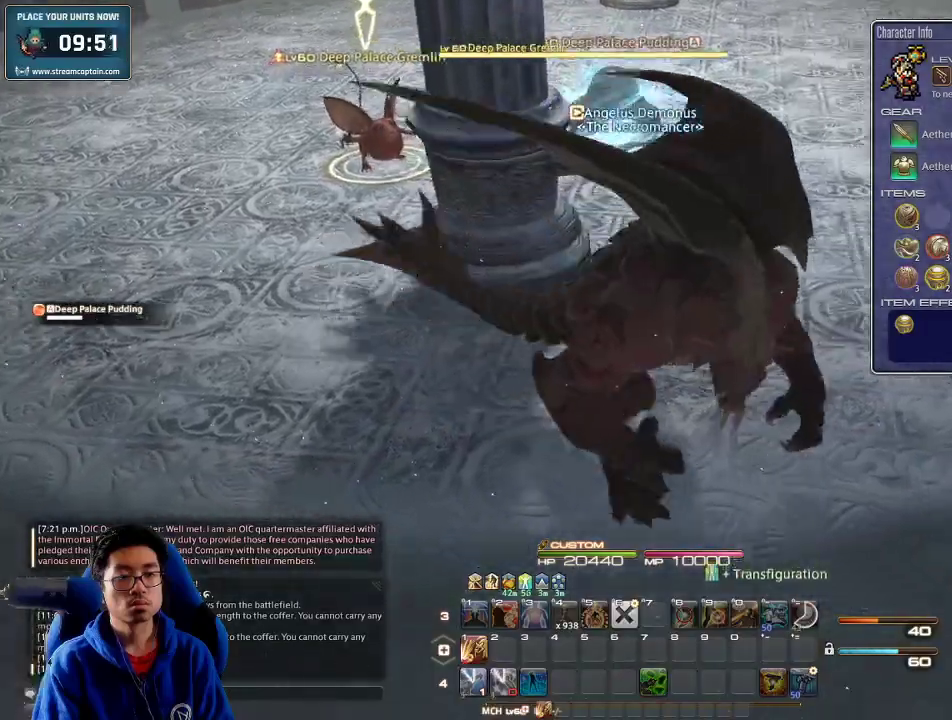
{"keys": [], "events": [[67, "d", "up"], [134, "s", "up"], [267, "a", "down"], [367, "a", "up"], [434, "w", "down"], [500, "w", "up"]]}
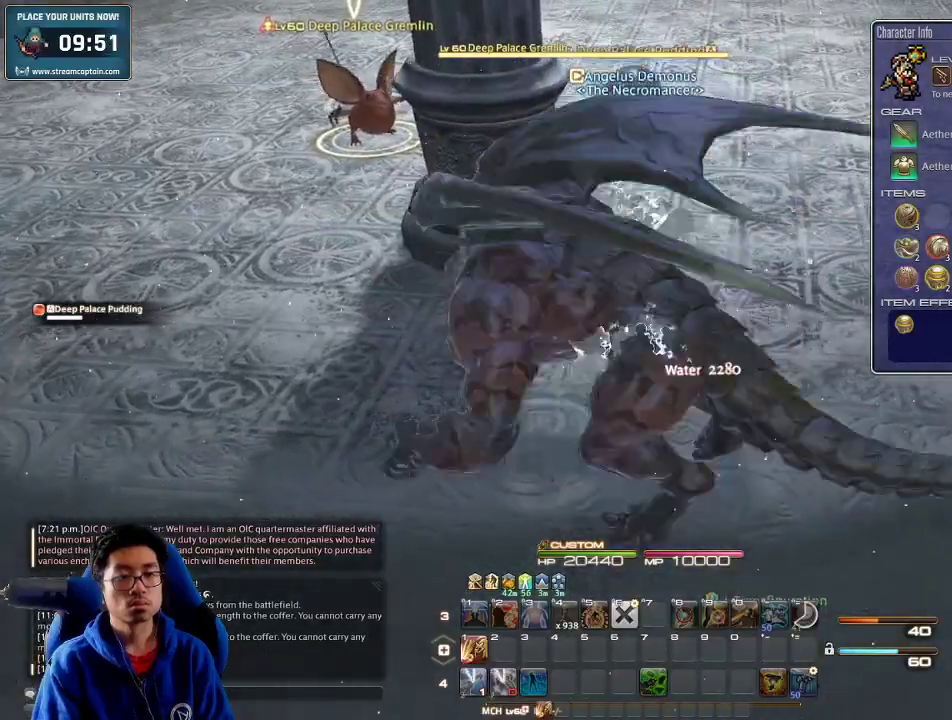
{"keys": ["lbracket", "w"], "events": [[100, "alt_r", "down"], [134, "w", "down"], [200, "q", "down"], [300, "q", "up"], [334, "alt_r", "up"], [334, "w", "up"], [400, "w", "down"], [467, "lbracket", "down"]]}
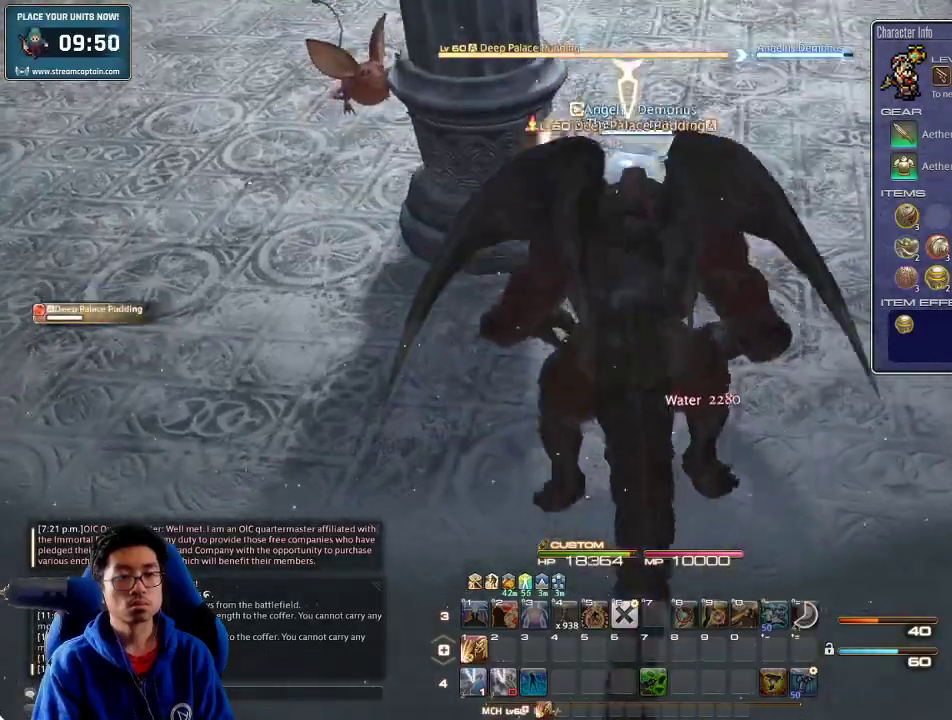
{"keys": ["s"], "events": [[34, "lbracket", "up"], [67, "1", "down"], [100, "1", "up"], [100, "w", "up"], [134, "1", "down"], [234, "1", "up"], [267, "1", "down"], [434, "1", "up"], [500, "s", "down"]]}
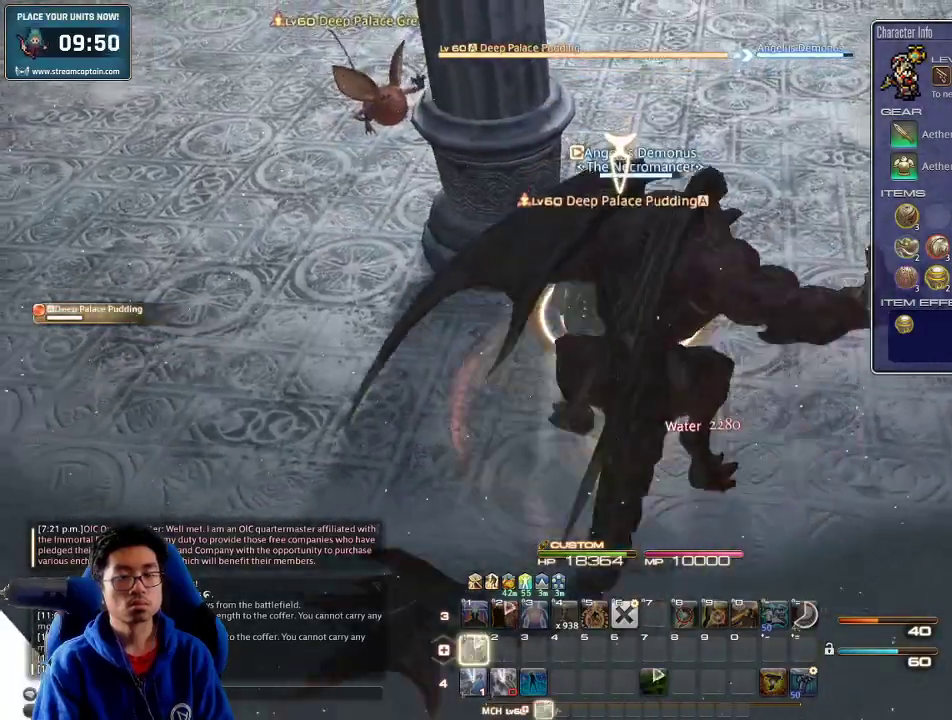
{"keys": ["a"], "events": [[34, "a", "down"], [167, "rbracket", "down"], [200, "rbracket", "up"], [234, "s", "up"]]}
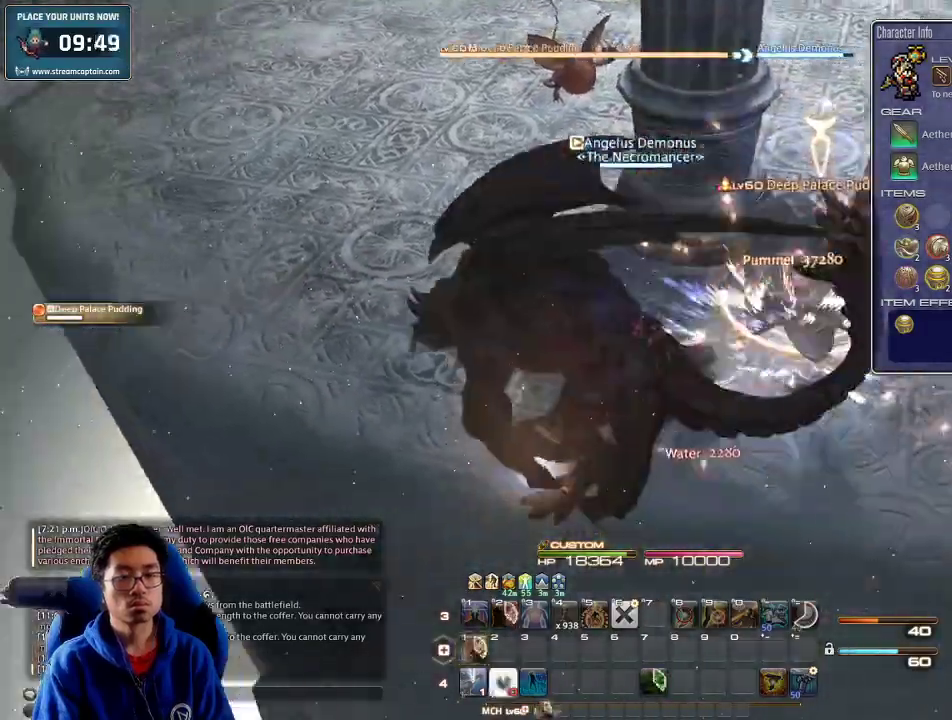
{"keys": ["a"], "events": [[234, "rbracket", "down"], [500, "rbracket", "up"]]}
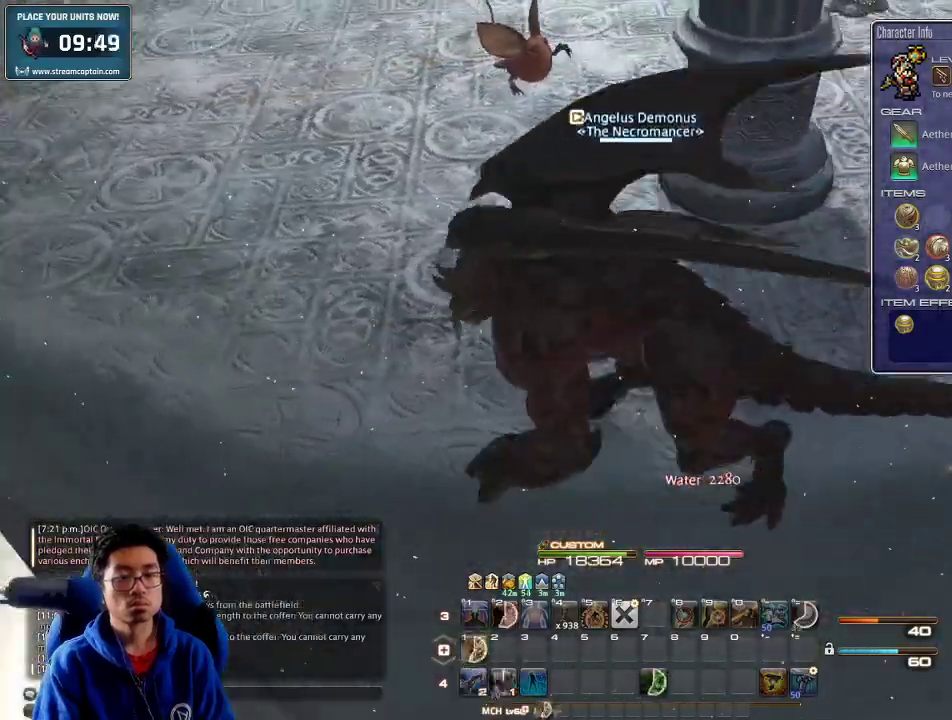
{"keys": ["w"], "events": [[134, "a", "up"], [134, "alt_r", "down"], [234, "q", "down"], [234, "tab", "down"], [334, "q", "up"], [334, "tab", "up"], [367, "w", "down"], [400, "alt_r", "up"]]}
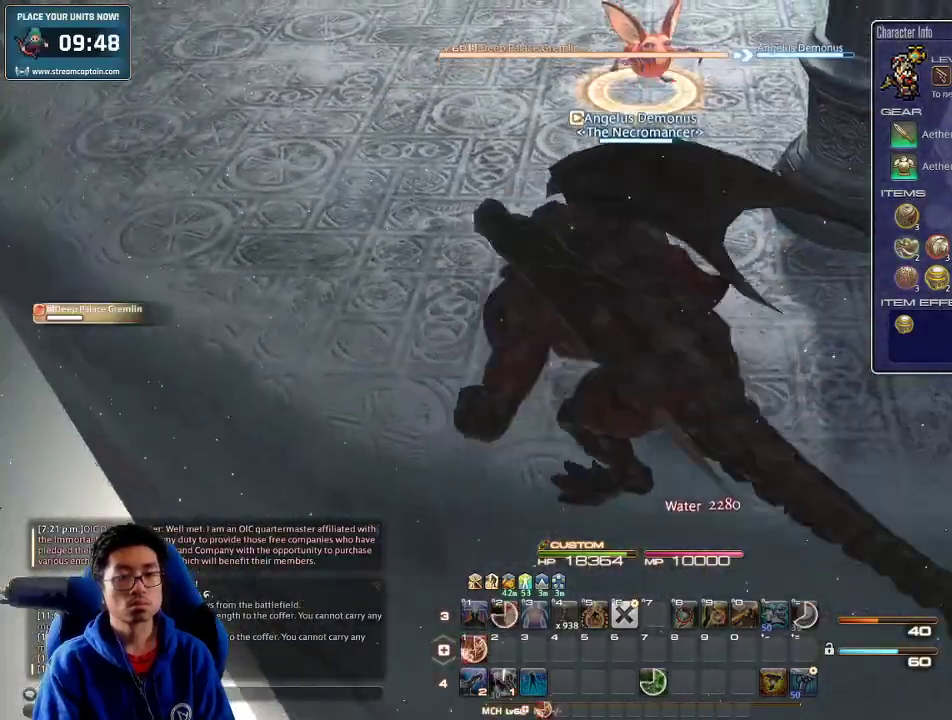
{"keys": [], "events": [[200, "w", "up"]]}
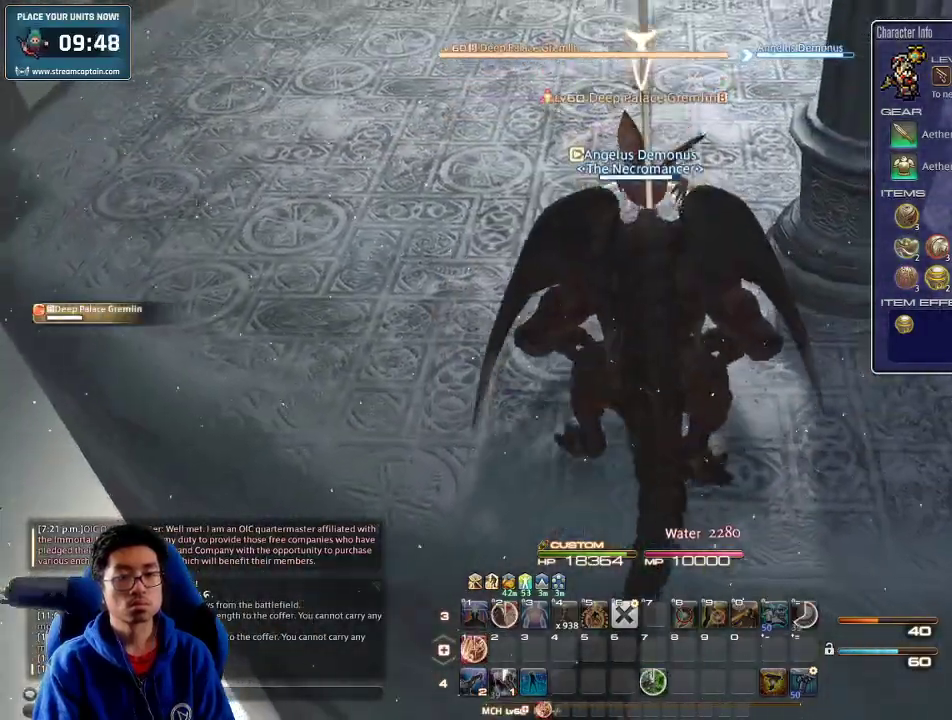
{"keys": ["1", "d", "rbracket"], "events": [[167, "rbracket", "down"], [200, "1", "down"], [400, "1", "up"], [434, "1", "down"], [434, "d", "down"]]}
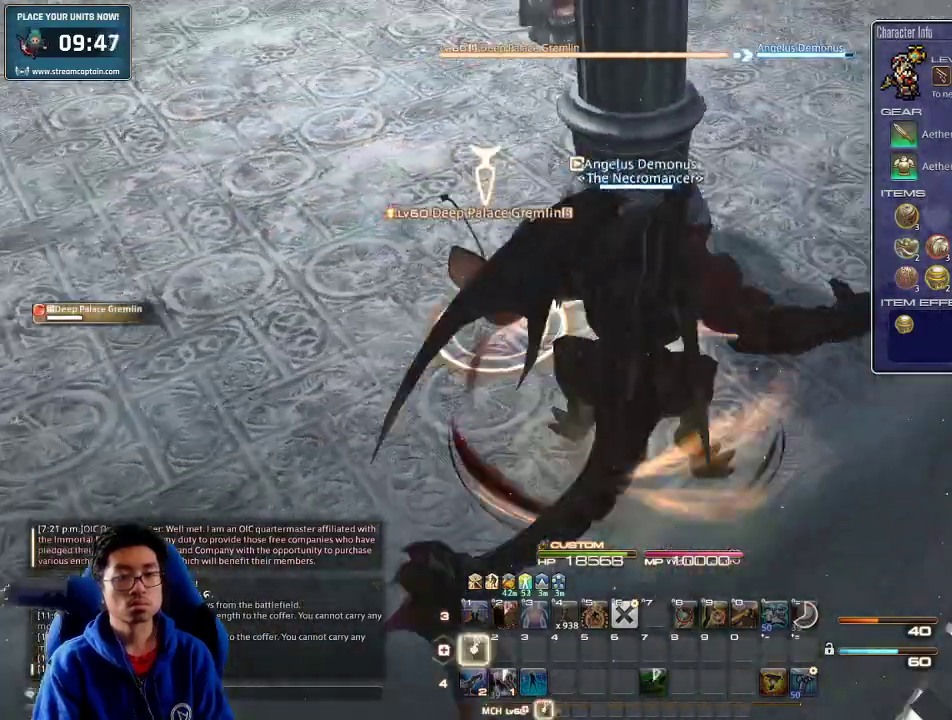
{"keys": ["d", "w"], "events": [[67, "1", "up"], [100, "1", "down"], [100, "rbracket", "up"], [167, "1", "up"], [167, "rbracket", "down"], [234, "minus", "down"], [300, "rbracket", "up"], [300, "w", "down"], [334, "minus", "up"]]}
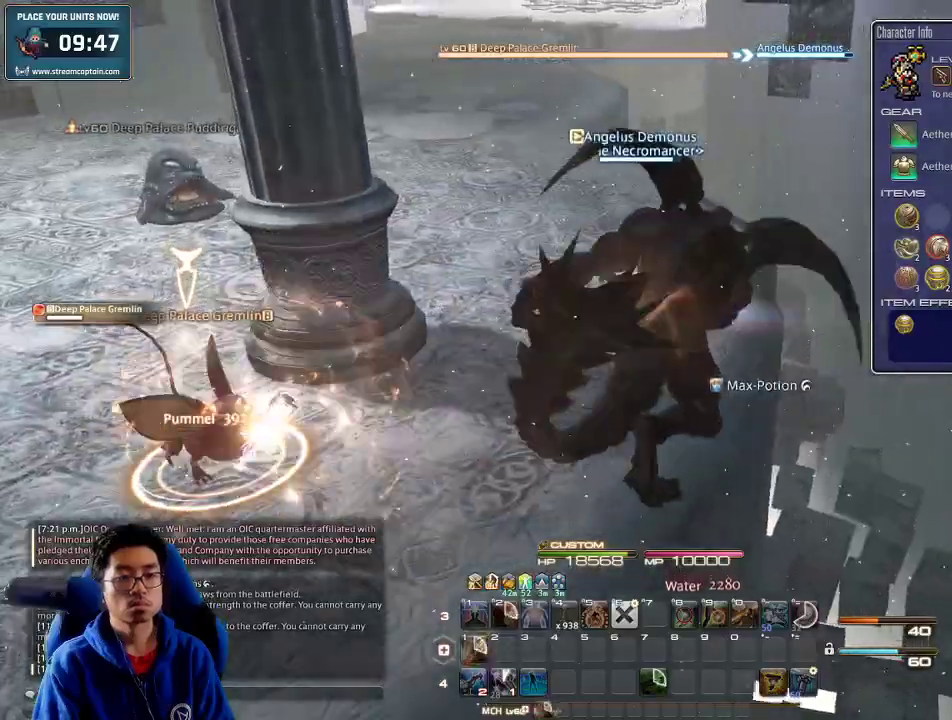
{"keys": ["d", "w"], "events": [[34, "d", "up"], [467, "d", "down"]]}
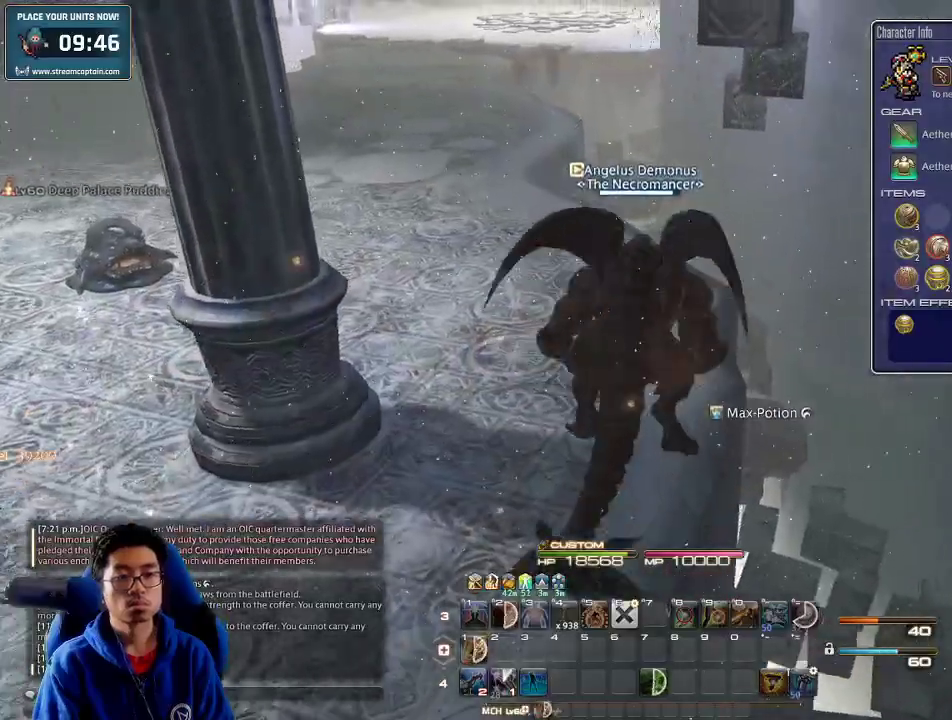
{"keys": ["w"], "events": [[100, "d", "up"], [167, "p", "down"], [200, "p", "up"]]}
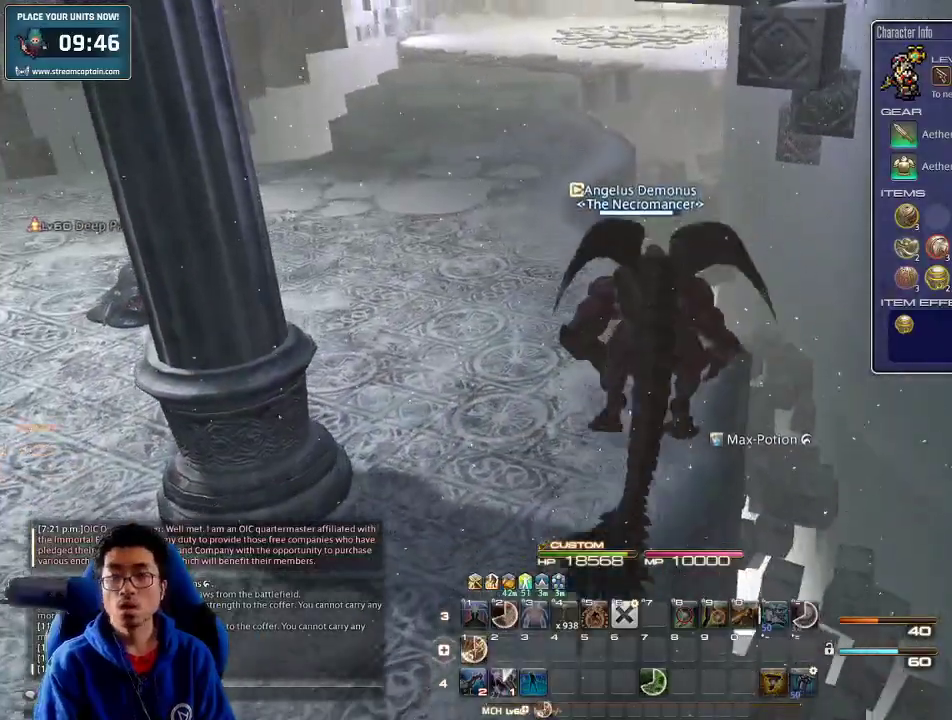
{"keys": ["w"], "events": []}
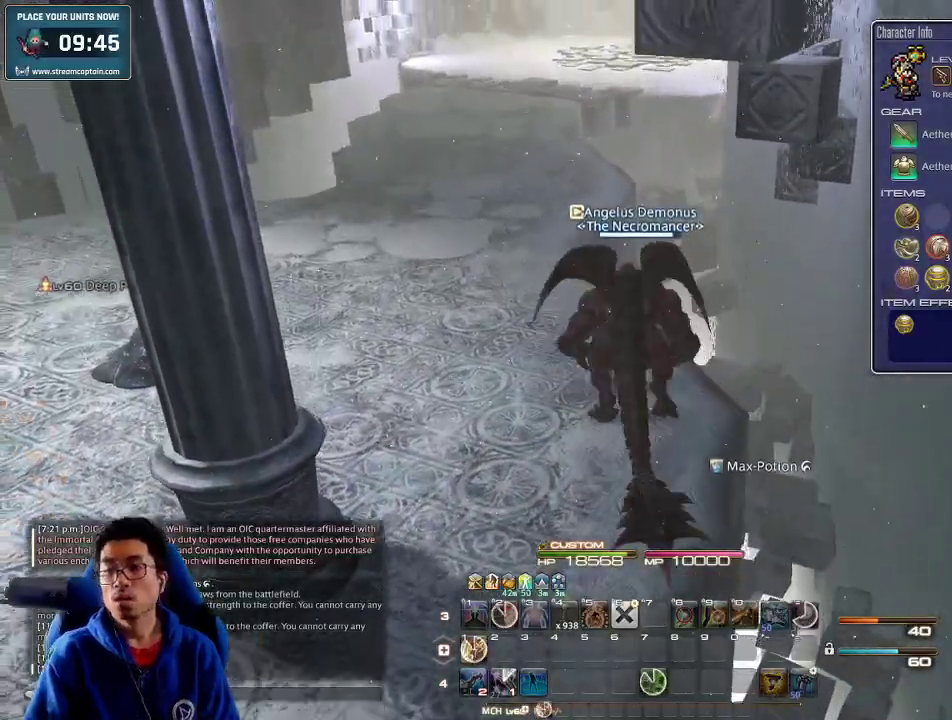
{"keys": ["w"], "events": [[200, "a", "down"], [334, "a", "up"]]}
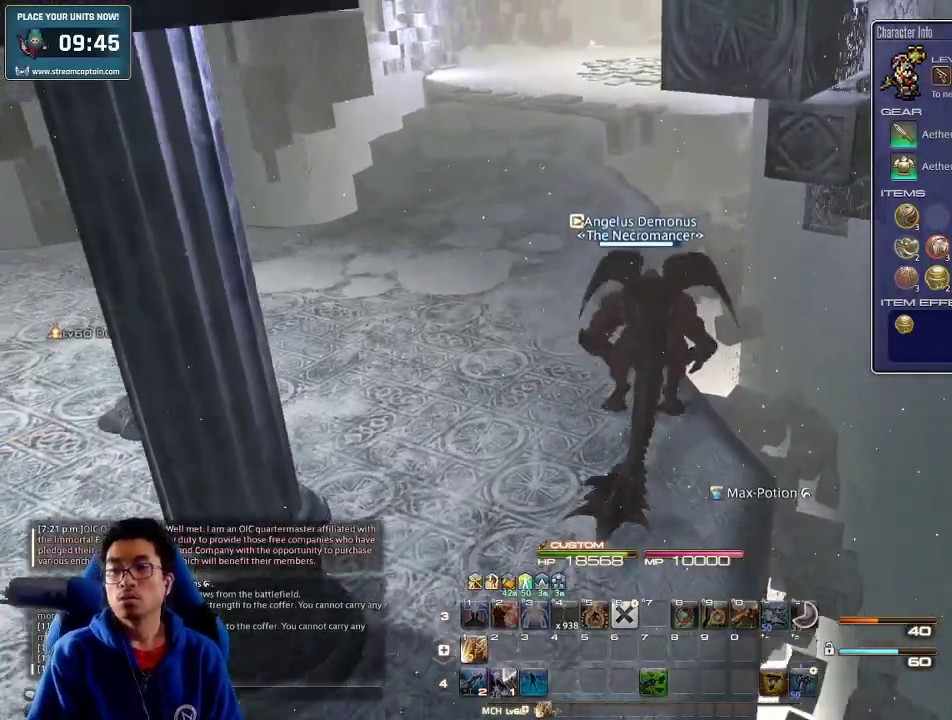
{"keys": ["p", "w"], "events": [[467, "p", "down"]]}
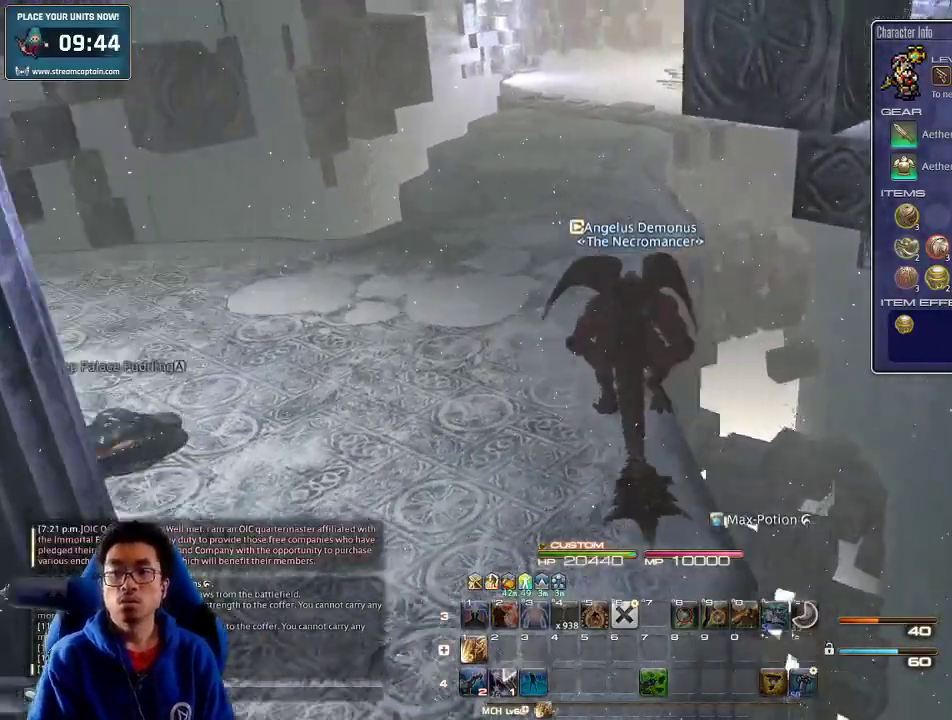
{"keys": ["w"], "events": [[67, "minus", "down"], [200, "minus", "up"], [200, "p", "up"]]}
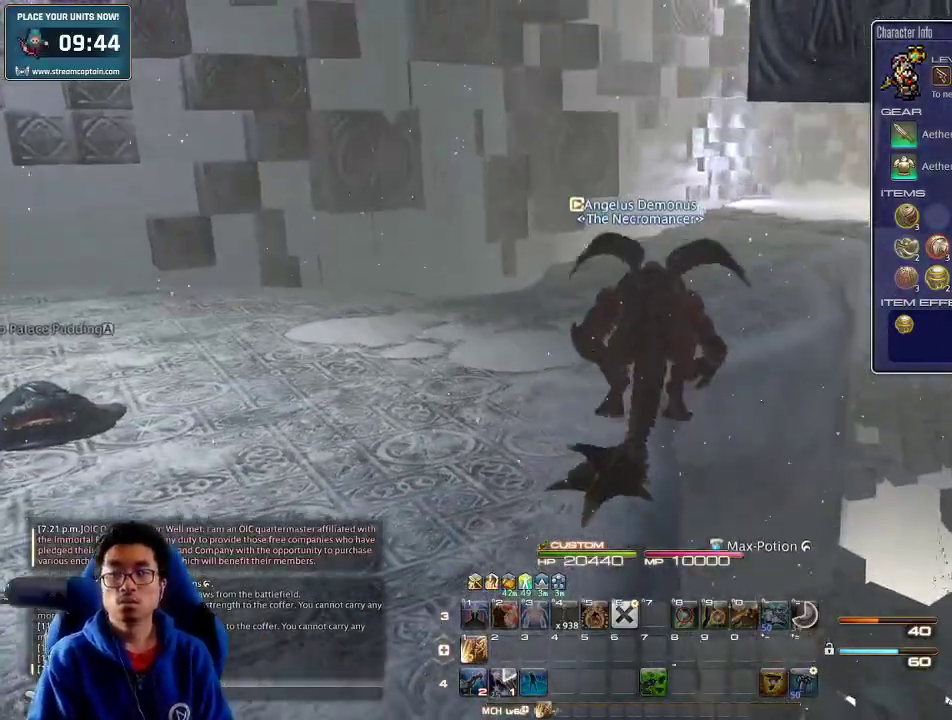
{"keys": ["w"], "events": []}
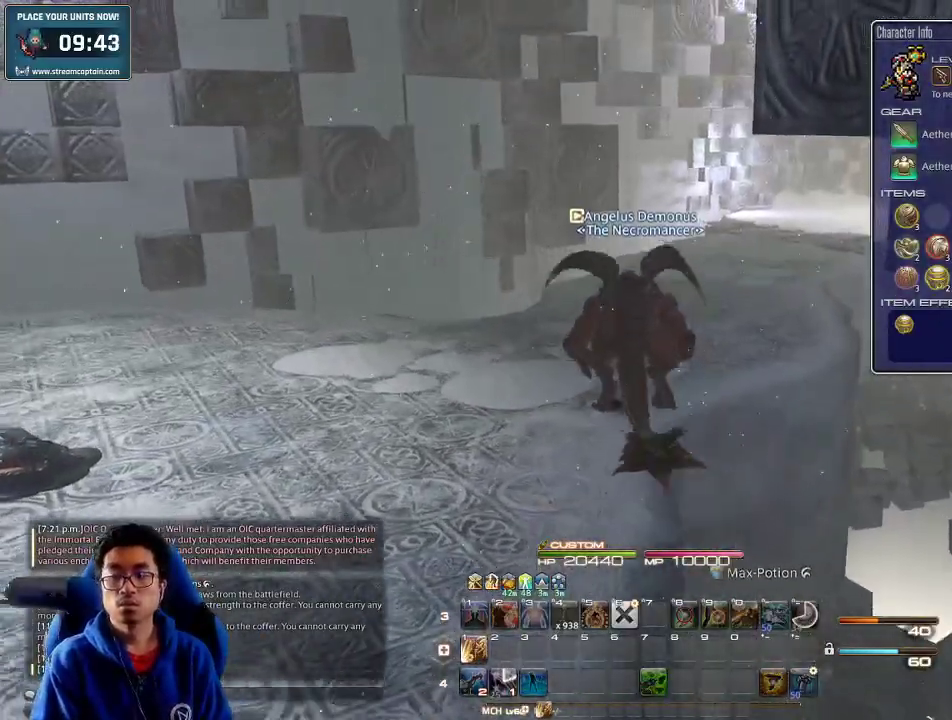
{"keys": ["a", "w"], "events": [[134, "rbracket", "down"], [367, "a", "down"], [500, "rbracket", "up"]]}
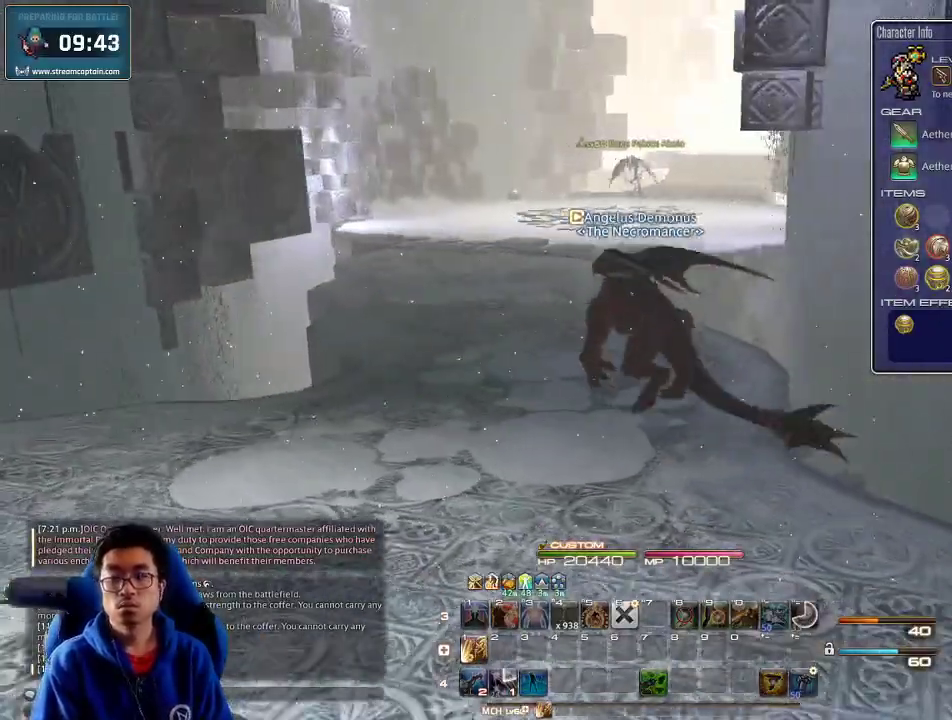
{"keys": ["a", "rbracket", "space", "w"], "events": [[67, "a", "up"], [234, "rbracket", "down"], [267, "lbracket", "down"], [334, "a", "down"], [334, "rbracket", "up"], [400, "lbracket", "up"], [400, "rbracket", "down"], [467, "space", "down"]]}
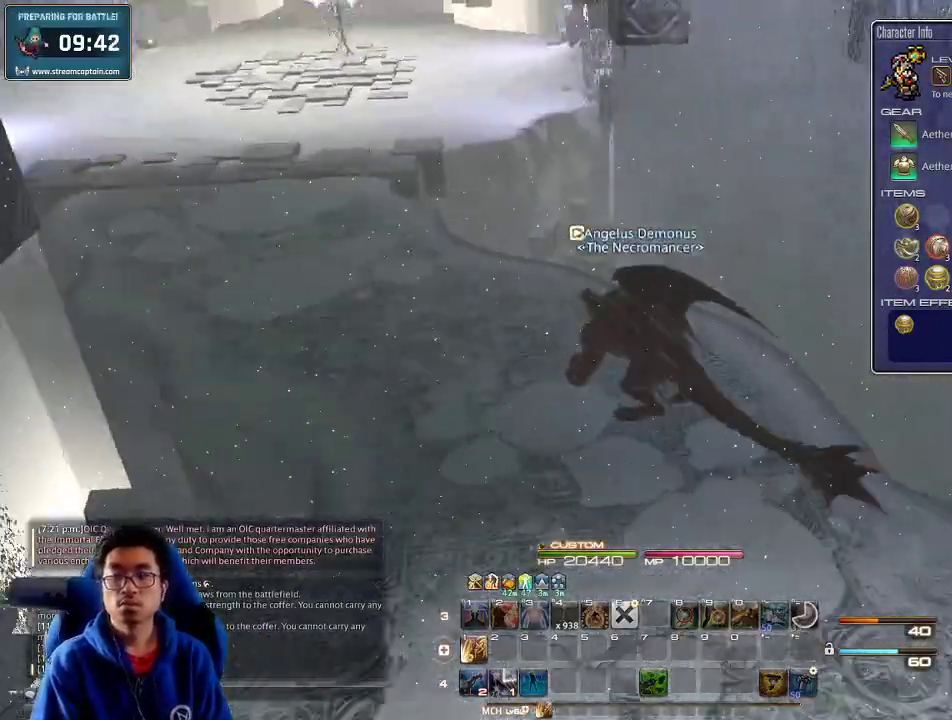
{"keys": ["w"], "events": [[34, "rbracket", "up"], [67, "space", "up"], [134, "a", "up"]]}
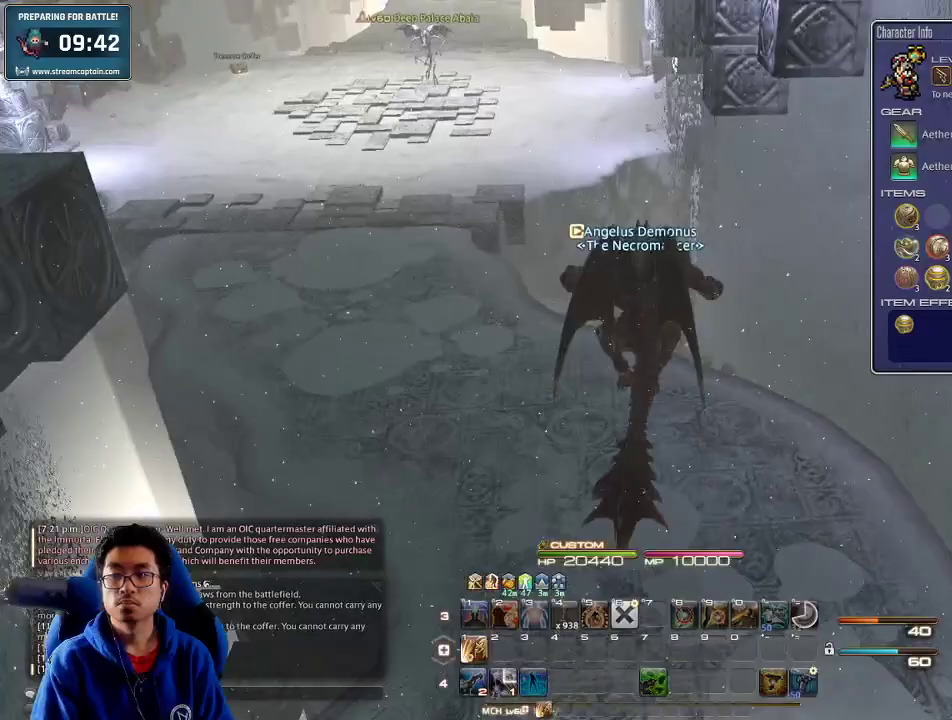
{"keys": ["w"], "events": [[200, "a", "down"], [267, "space", "down"], [434, "a", "up"], [434, "space", "up"]]}
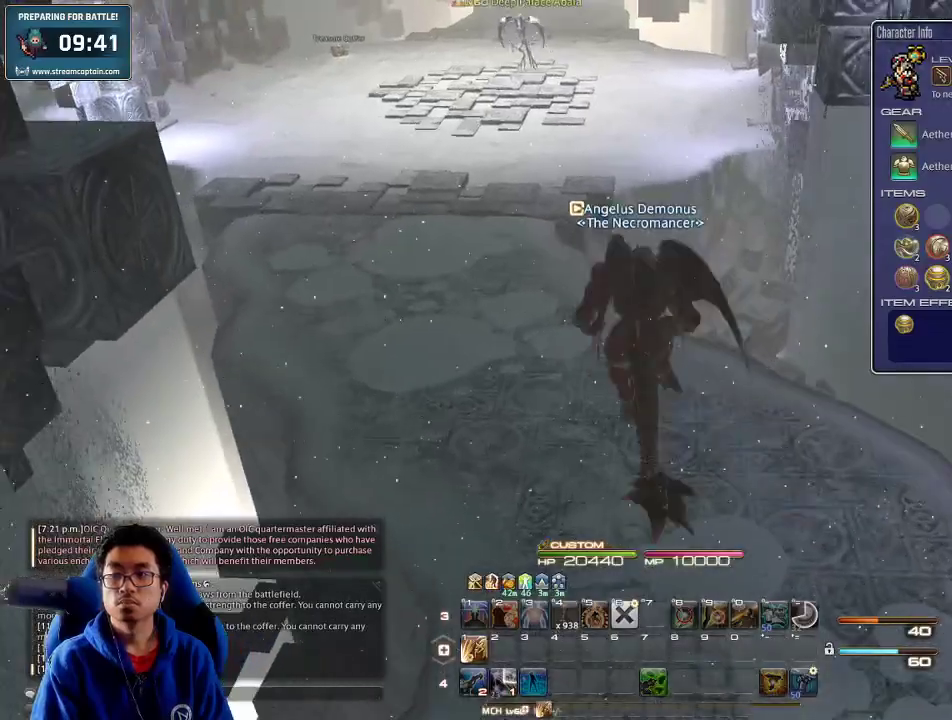
{"keys": ["w"], "events": []}
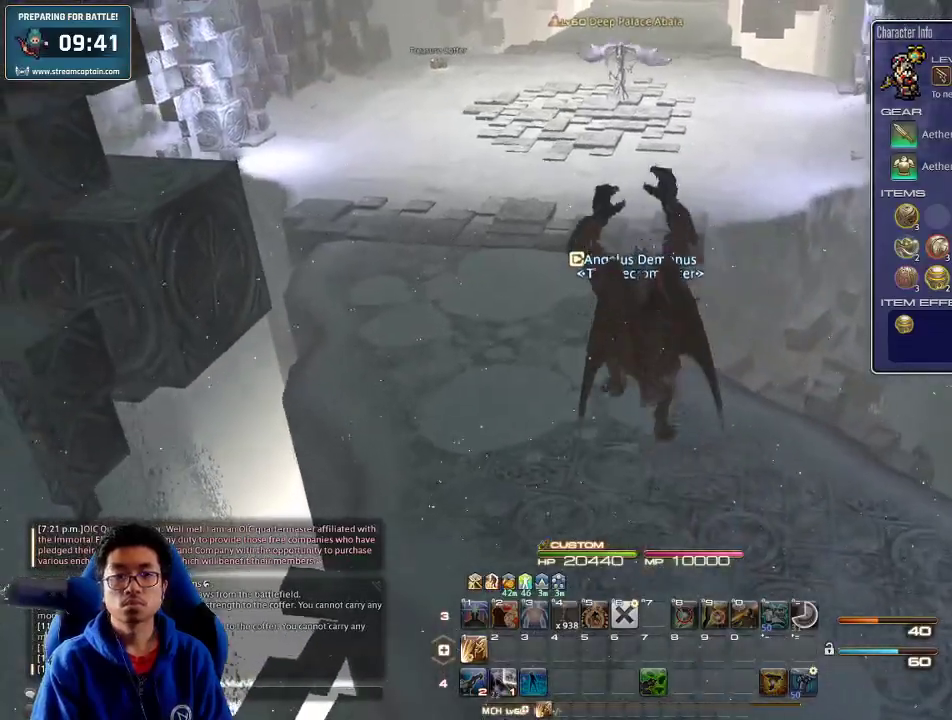
{"keys": ["alt_r", "w"]}